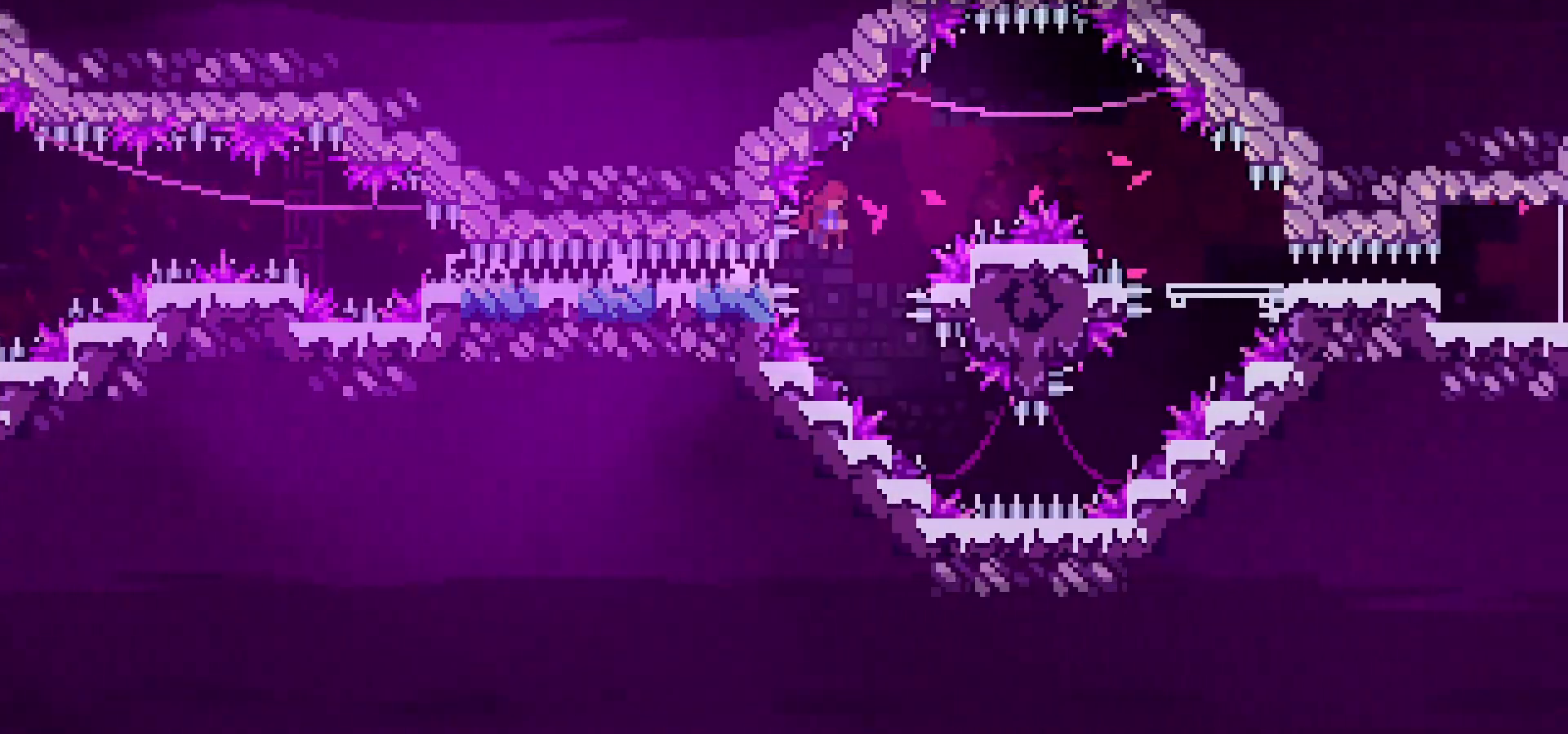
Gameplay with keyboard; each line is a JSON object with the keys held at the frame after it. "events" lists presses ("down") and releases ("up") of "dash", "down", "grab", "jump", "left", "menu", "right" and "up" between this image and that frame as [ms after this image, input, new state], when the widget could be followed in between. No other keys are recorded. Mouse input is not recorded. Key names are as the overlay labels them; some are game actions (e.g. jump) rather than physical keys.
{"keys": ["down"], "events": [[400, "jump", "up"], [500, "right", "up"]]}
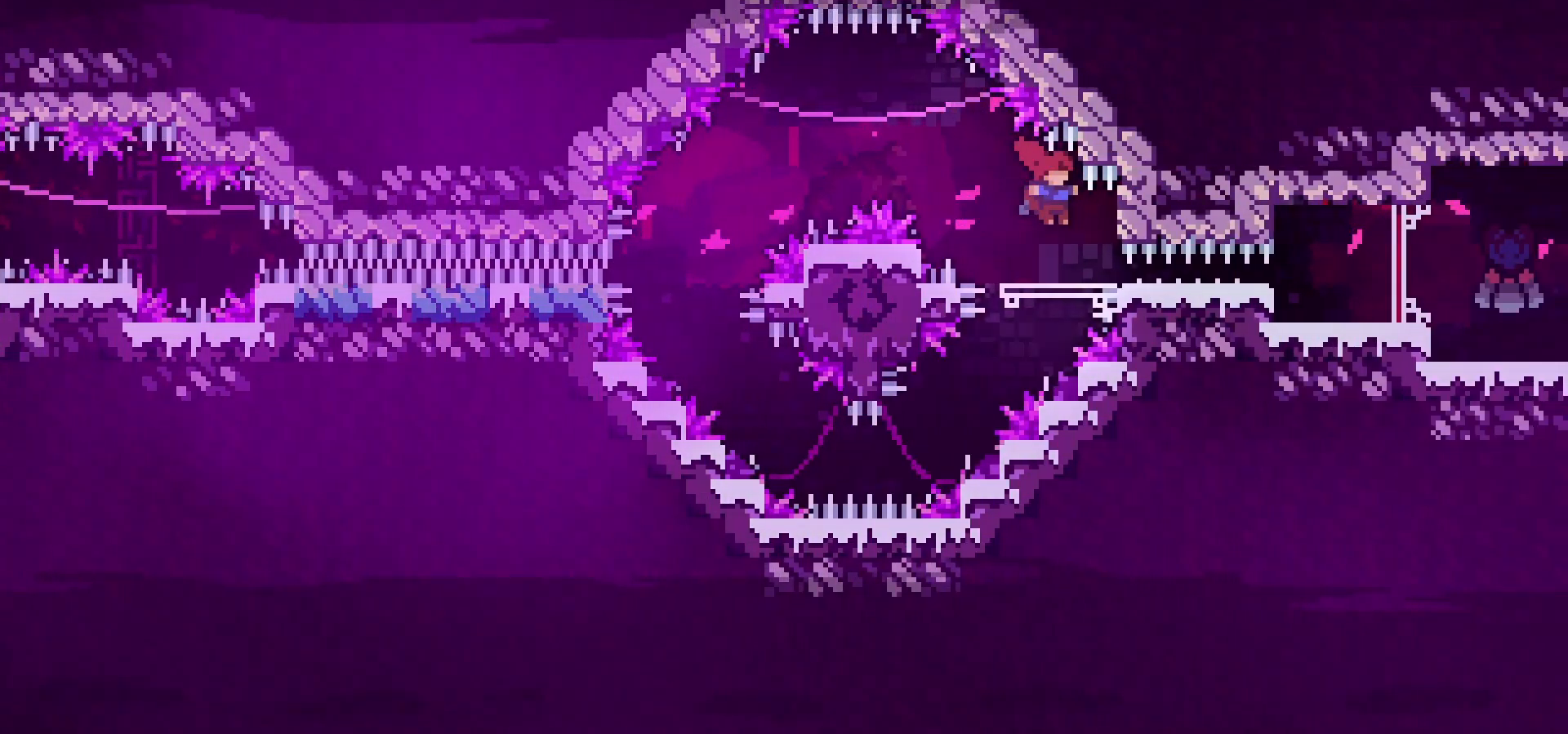
{"keys": ["right"], "events": [[33, "down", "up"], [167, "right", "down"], [300, "dash", "down"], [467, "dash", "up"]]}
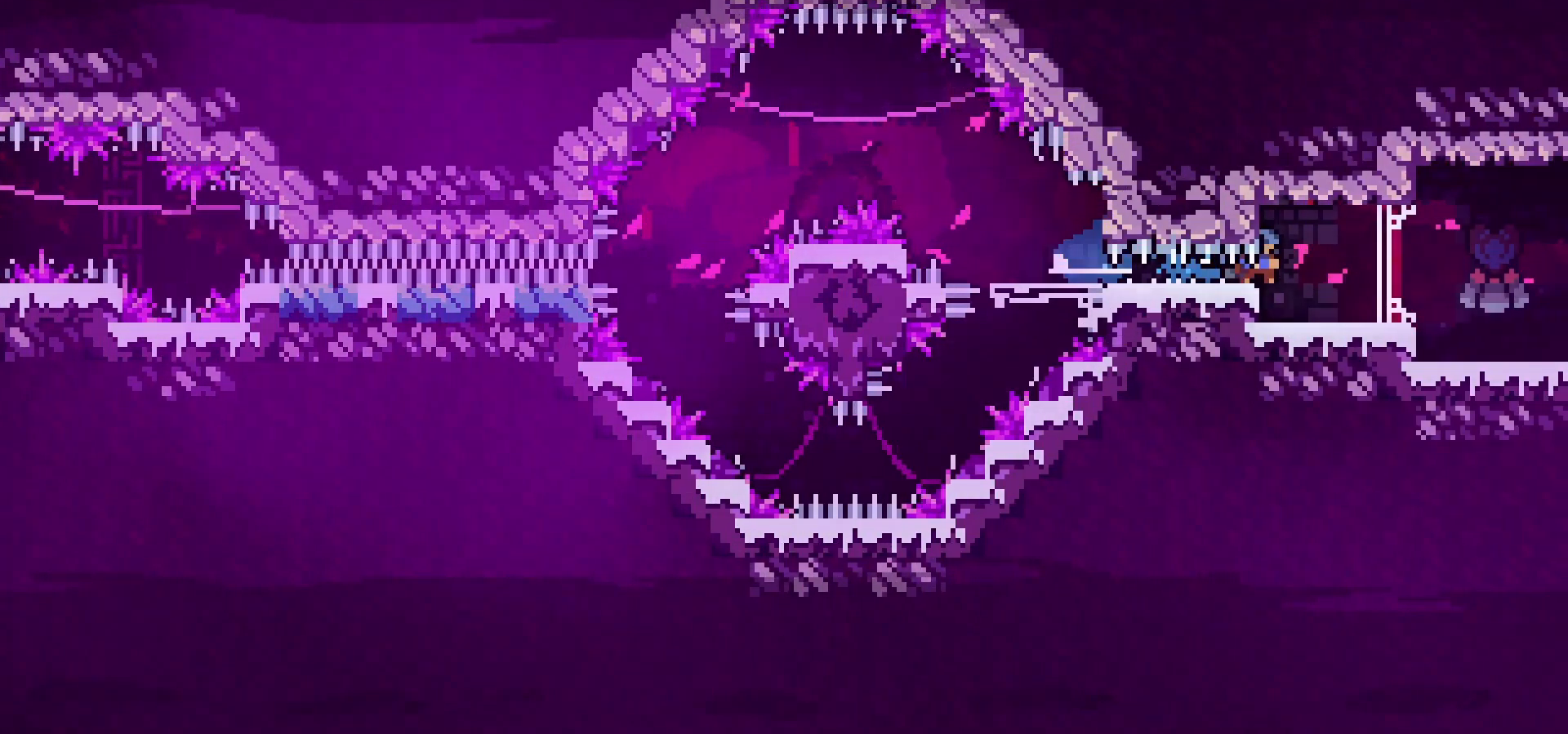
{"keys": ["jump", "right"], "events": [[150, "right", "up"], [300, "jump", "down"], [500, "right", "down"]]}
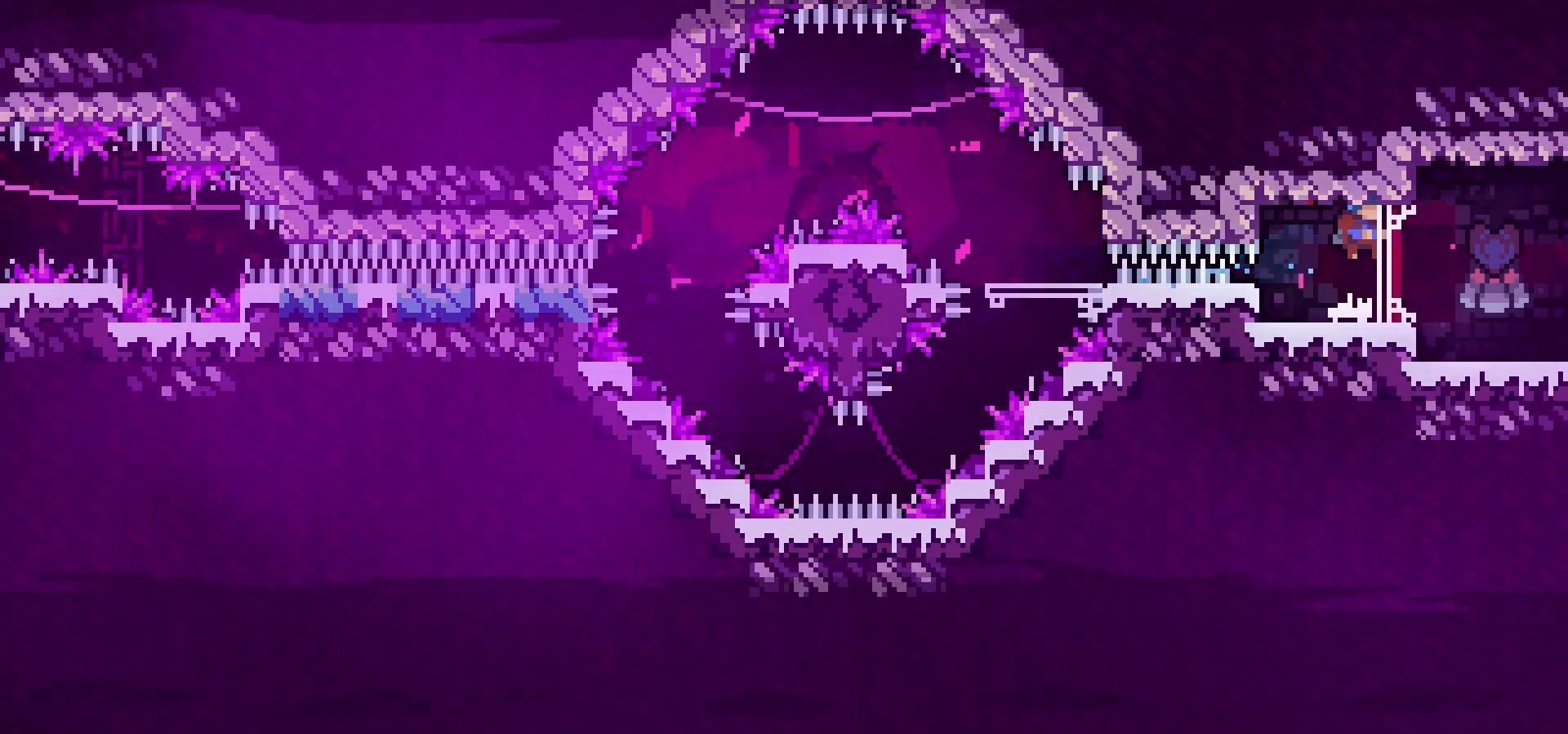
{"keys": [], "events": [[250, "jump", "up"], [267, "right", "up"]]}
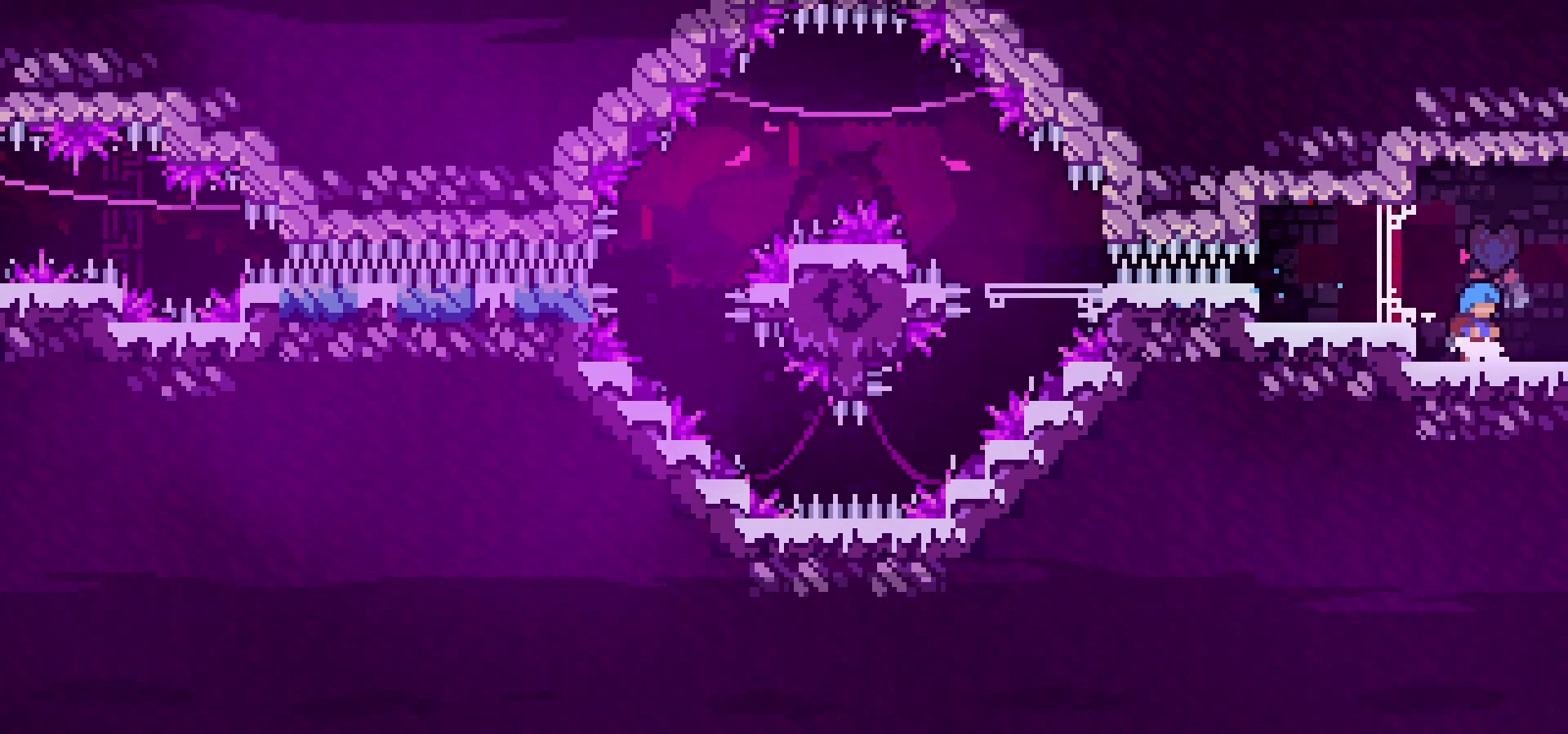
{"keys": ["right"], "events": [[383, "right", "down"]]}
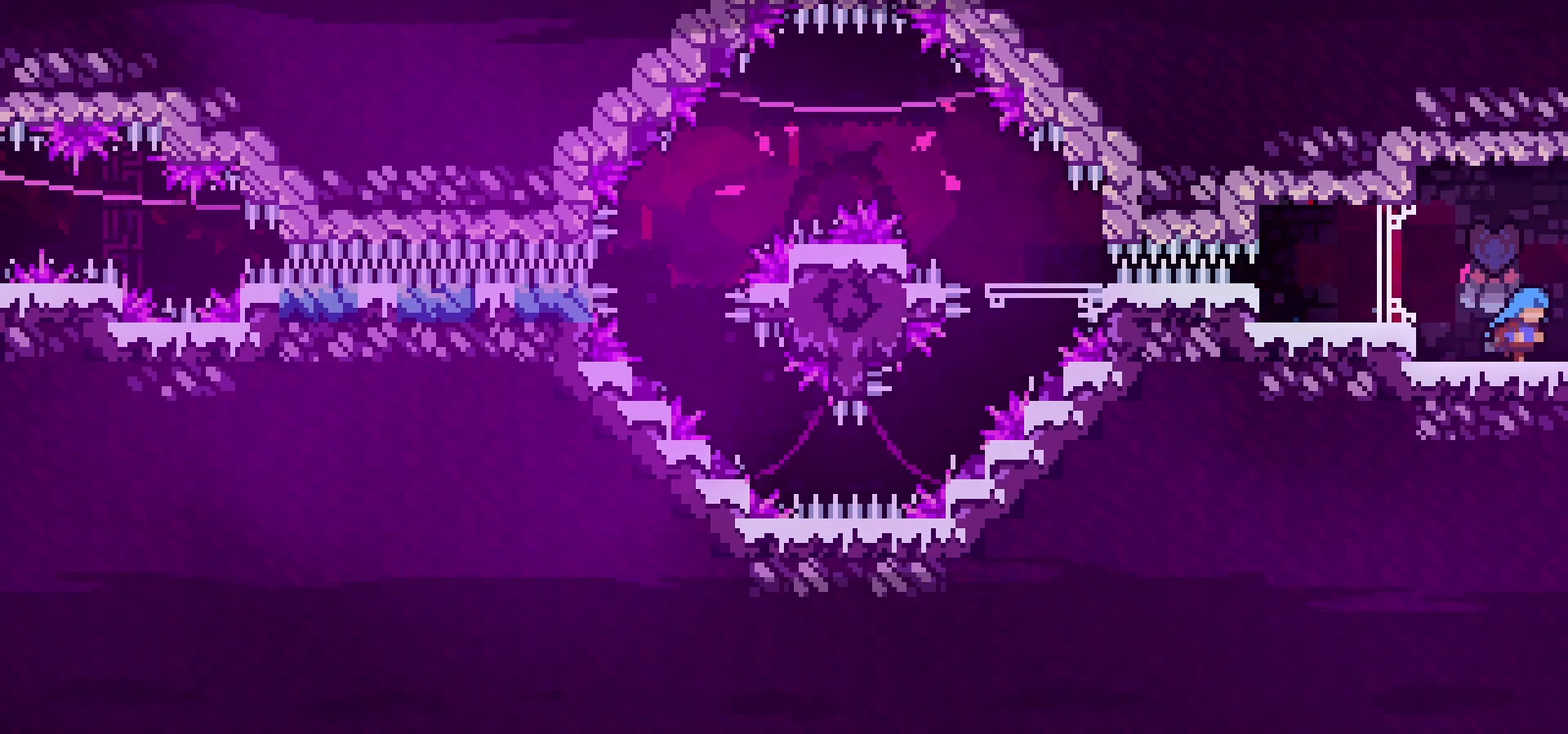
{"keys": ["right"], "events": []}
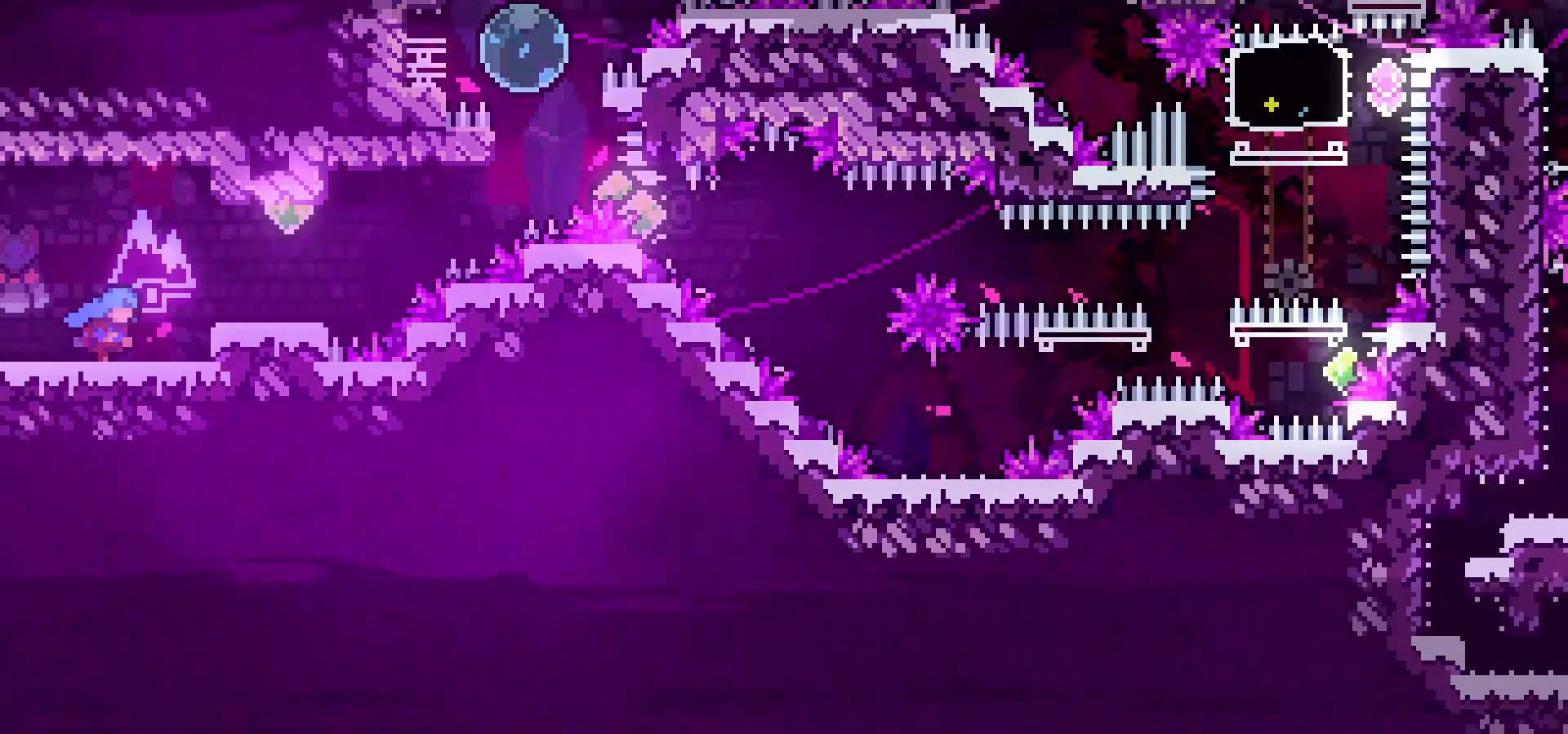
{"keys": [], "events": [[483, "right", "up"]]}
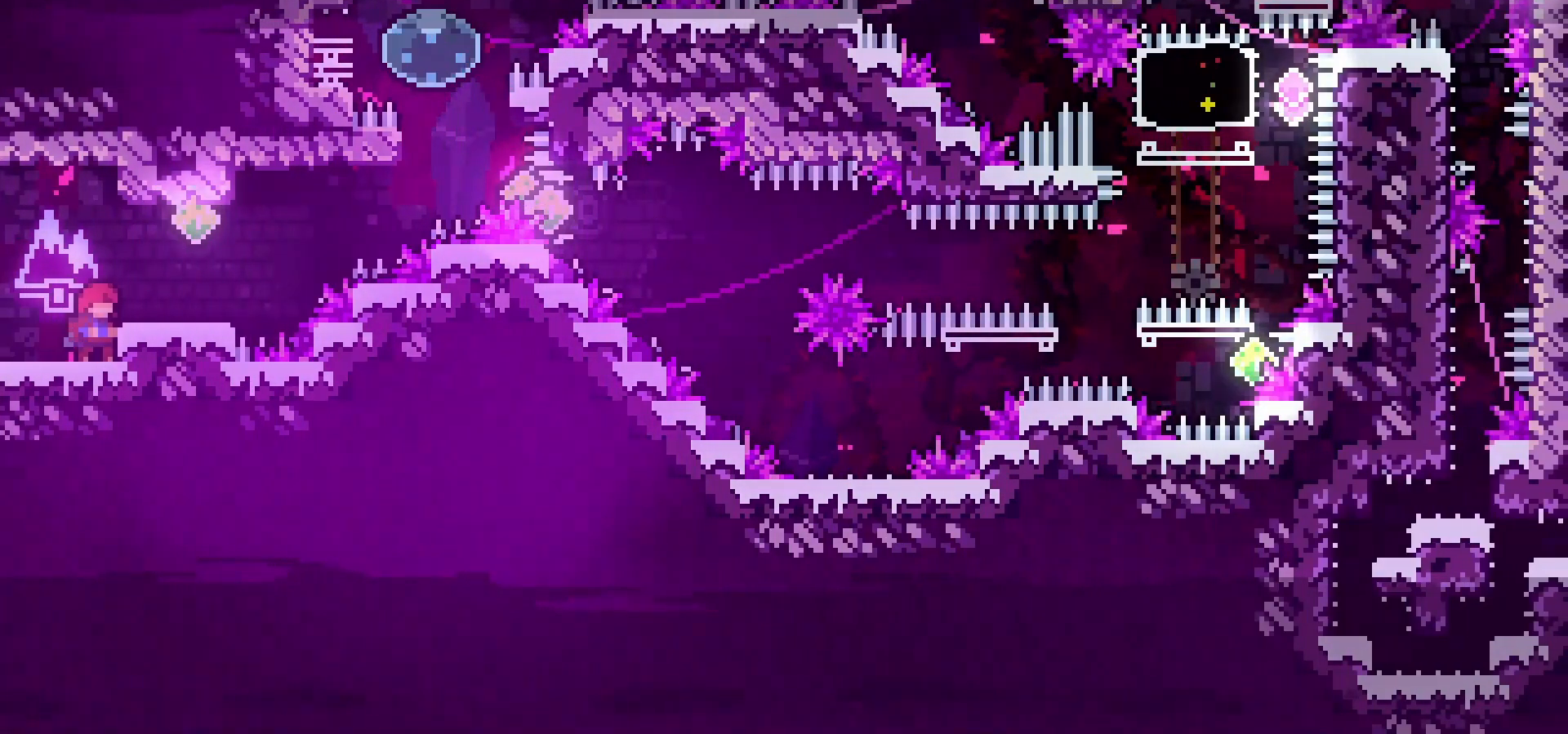
{"keys": ["dash"], "events": [[367, "menu", "down"], [417, "dash", "down"], [433, "menu", "up"]]}
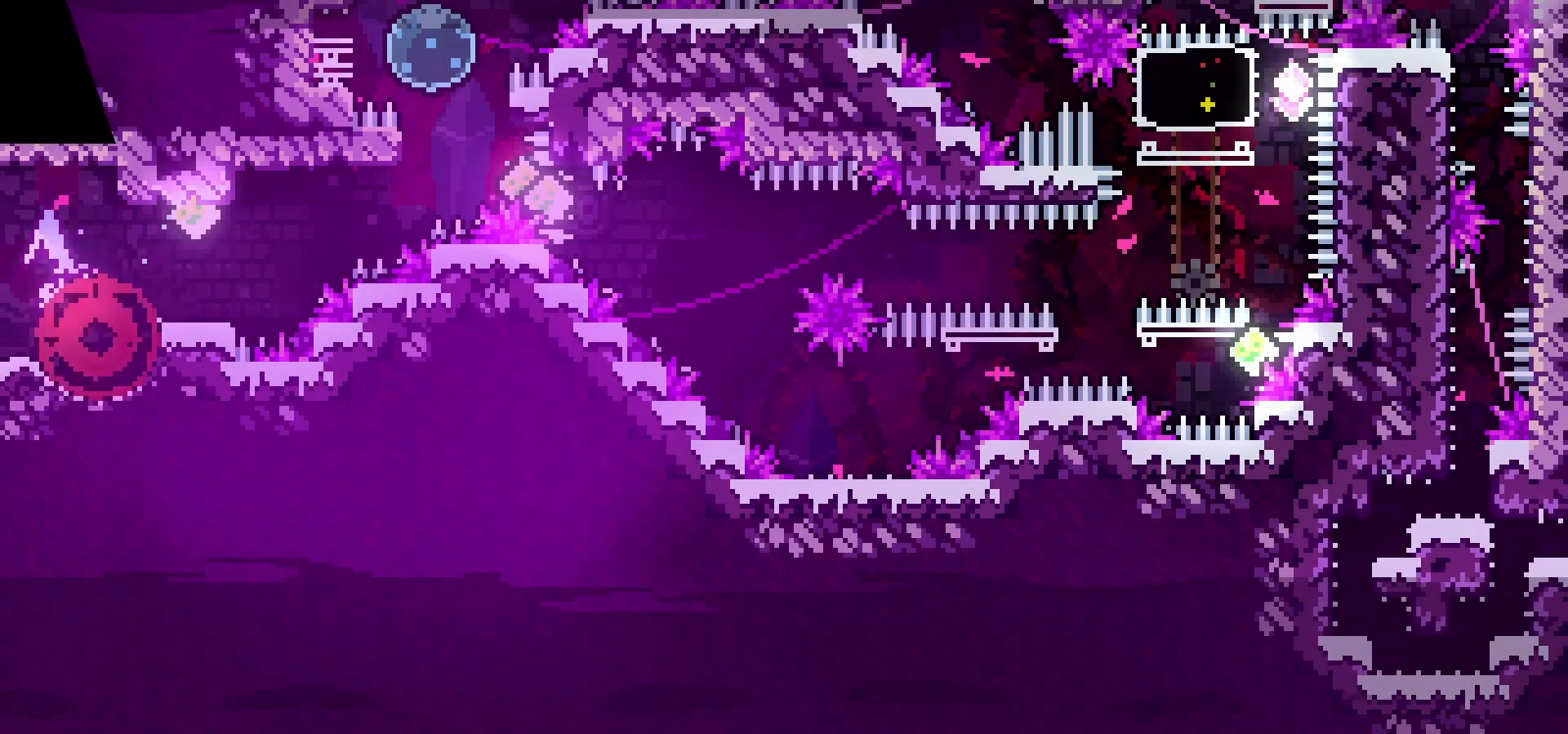
{"keys": [], "events": [[50, "dash", "up"], [100, "dash", "down"], [200, "dash", "up"]]}
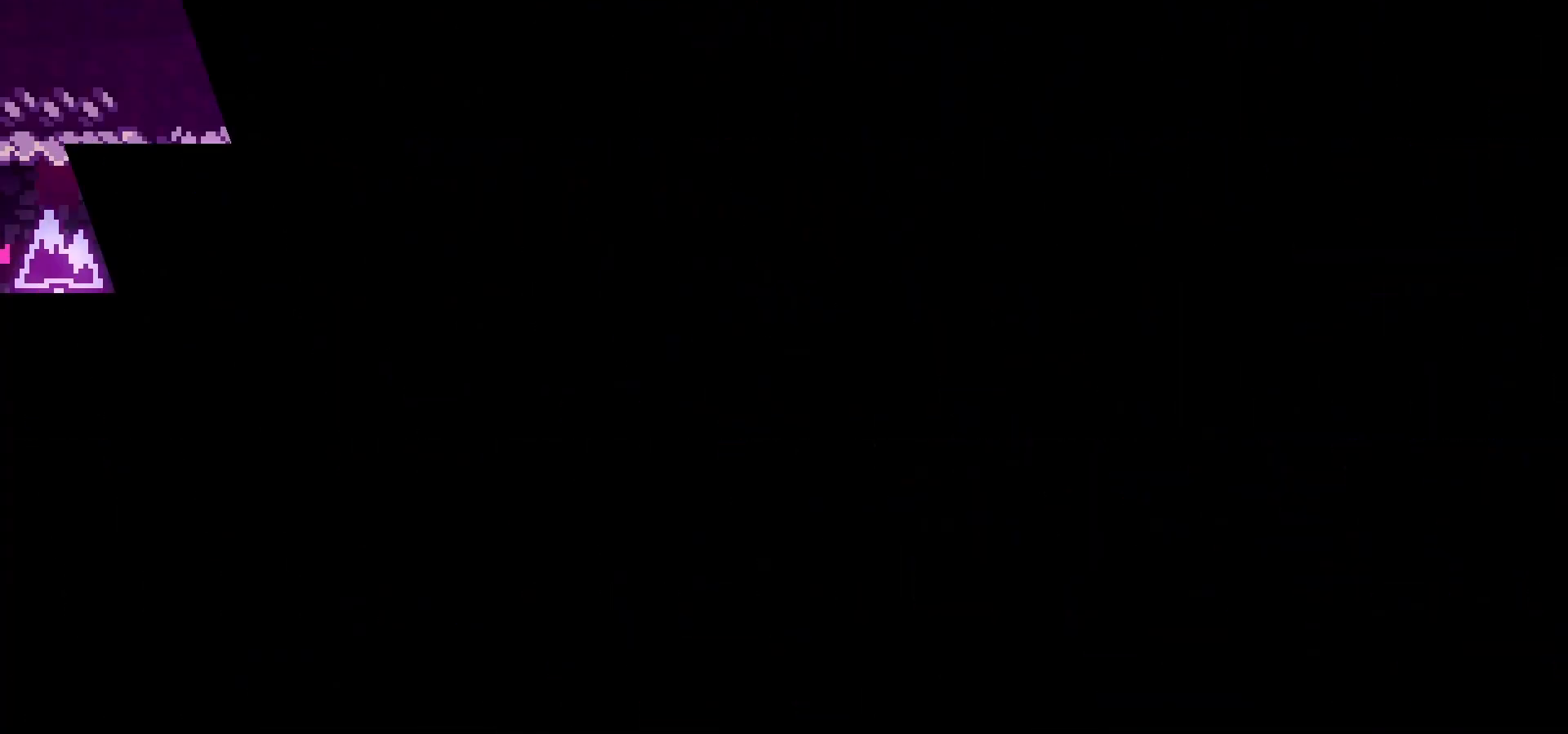
{"keys": ["dash", "jump", "right"], "events": [[450, "dash", "down"], [467, "right", "down"], [483, "jump", "down"]]}
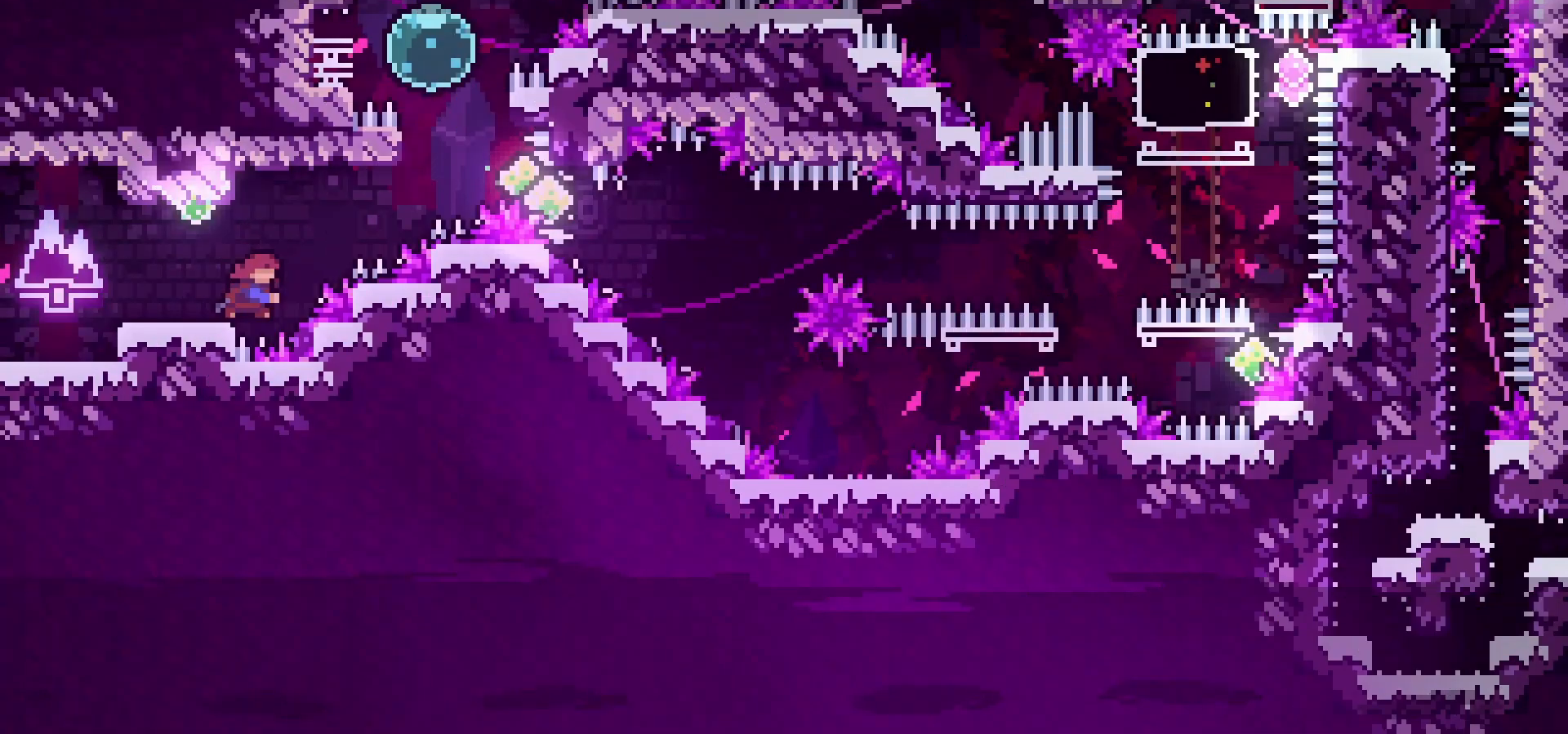
{"keys": ["jump", "left", "up"], "events": [[17, "dash", "up"], [283, "left", "down"], [283, "right", "up"], [283, "up", "down"]]}
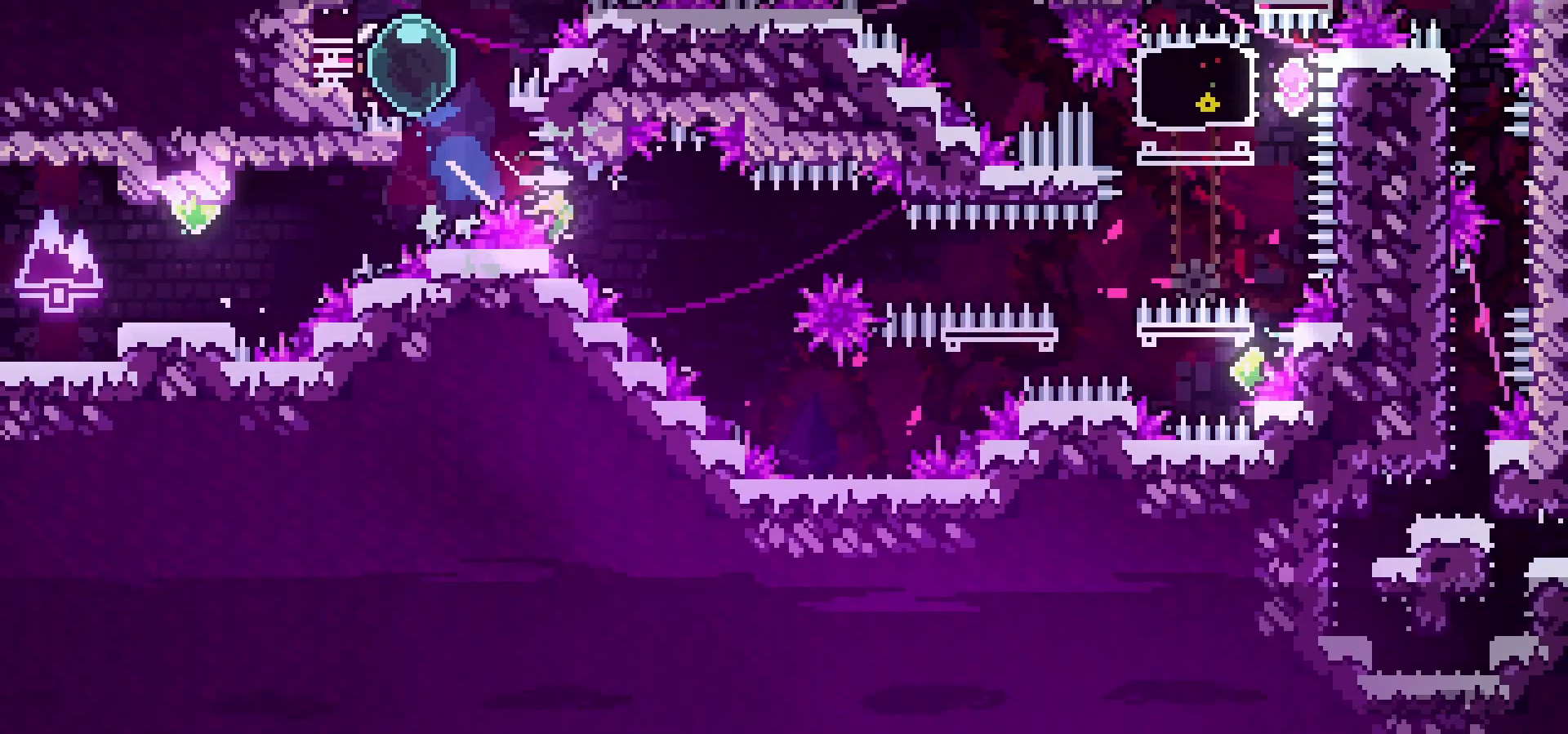
{"keys": ["jump", "right"], "events": [[17, "grab", "down"], [17, "up", "up"], [33, "jump", "up"], [133, "grab", "up"], [150, "left", "up"], [183, "dash", "down"], [183, "right", "down"], [217, "jump", "down"], [250, "dash", "up"]]}
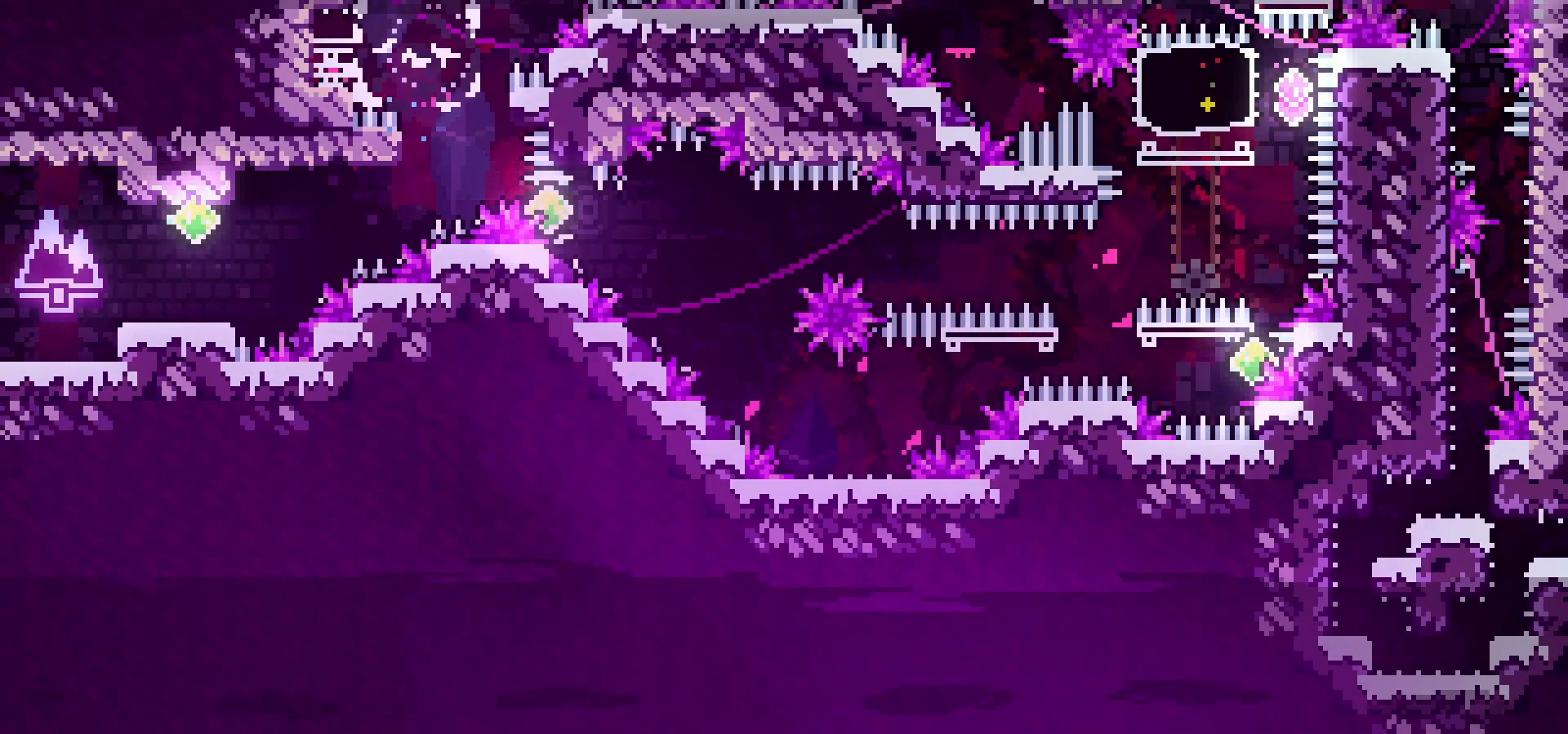
{"keys": ["jump", "right"], "events": []}
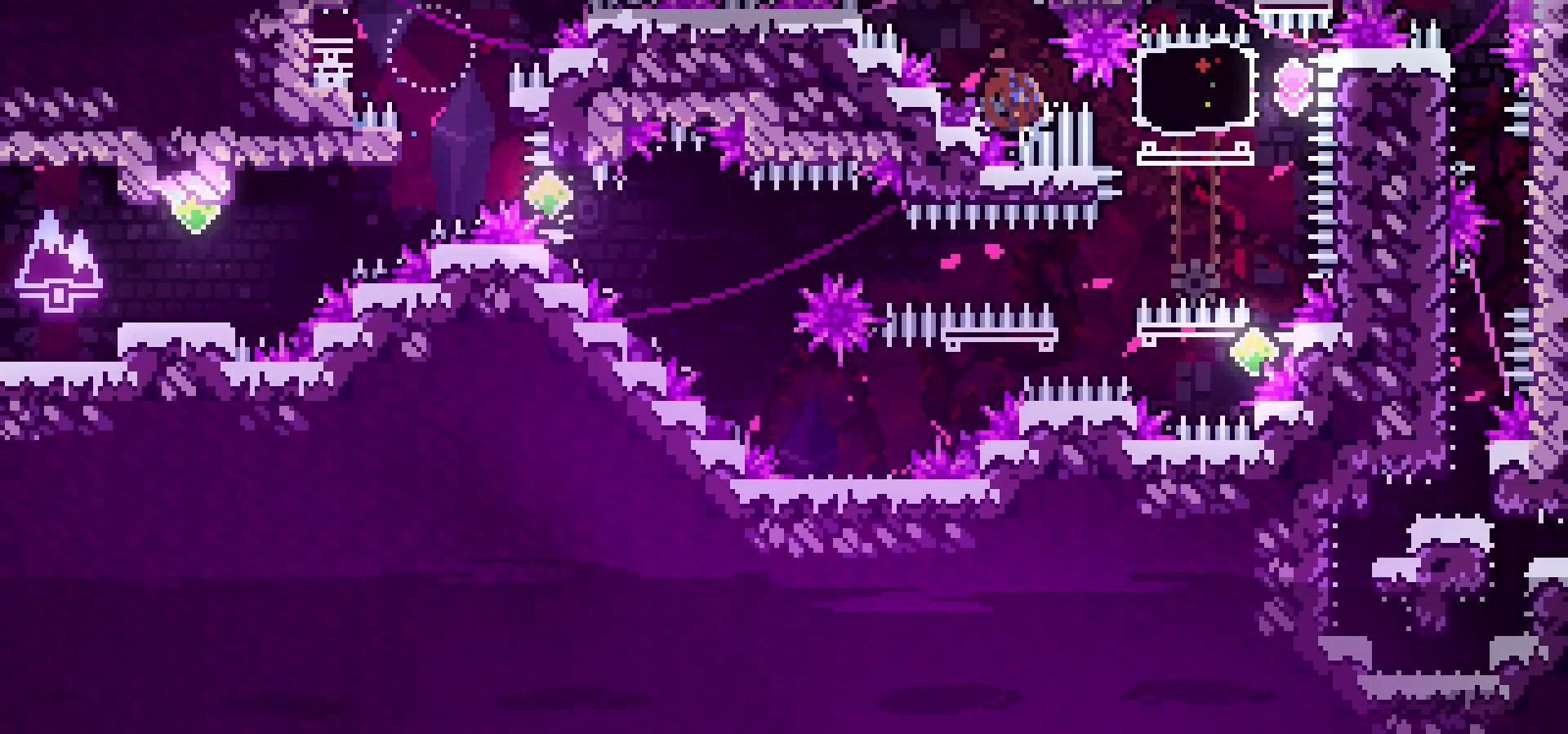
{"keys": ["grab", "left"], "events": [[117, "jump", "up"], [117, "left", "down"], [117, "right", "up"], [133, "grab", "down"]]}
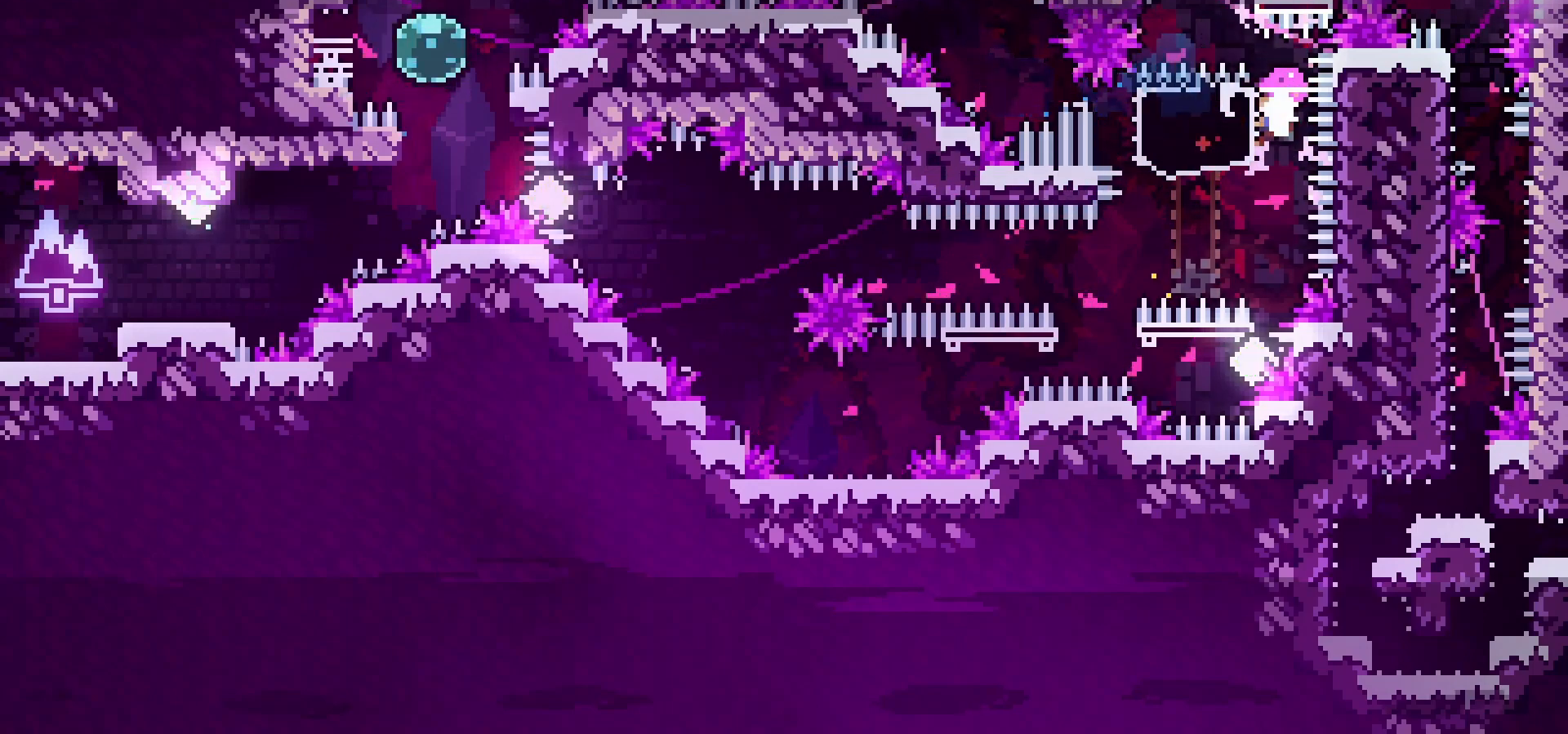
{"keys": ["grab", "left"], "events": []}
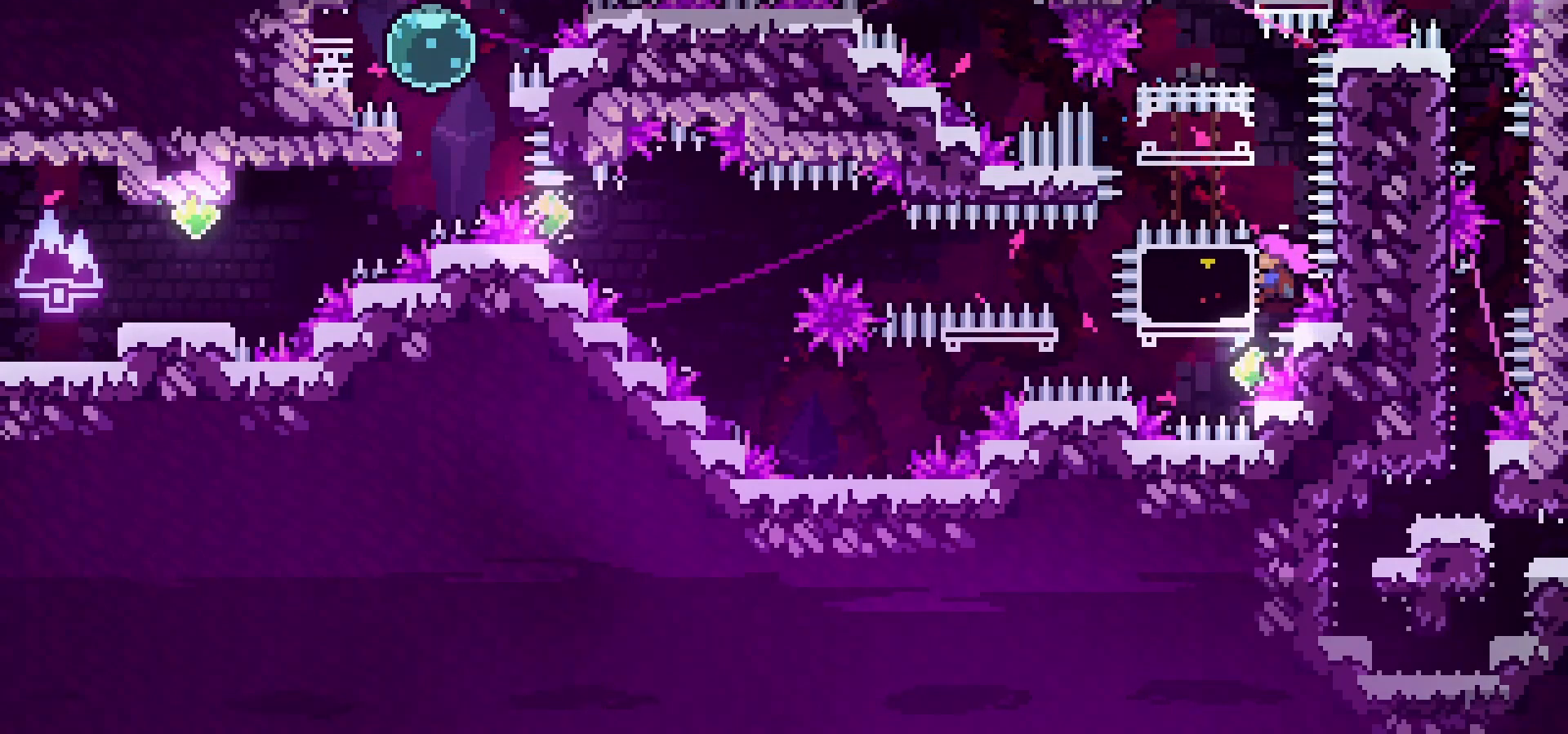
{"keys": ["grab", "jump", "left"], "events": [[83, "dash", "down"], [217, "dash", "up"], [333, "dash", "down"], [400, "dash", "up"], [400, "jump", "down"]]}
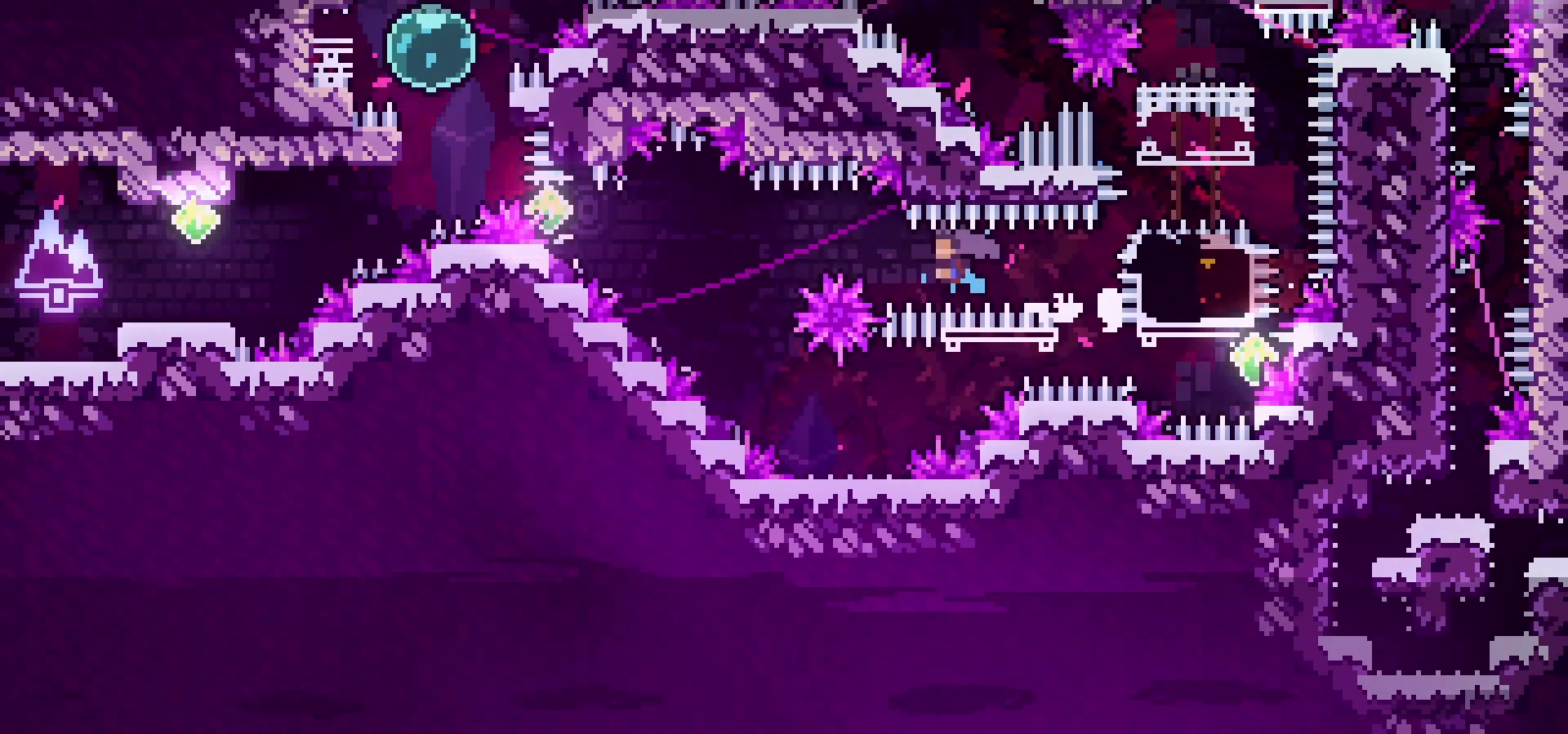
{"keys": ["dash", "down", "jump", "right"], "events": [[250, "grab", "up"], [250, "left", "up"], [283, "down", "down"], [300, "dash", "down"], [300, "right", "down"]]}
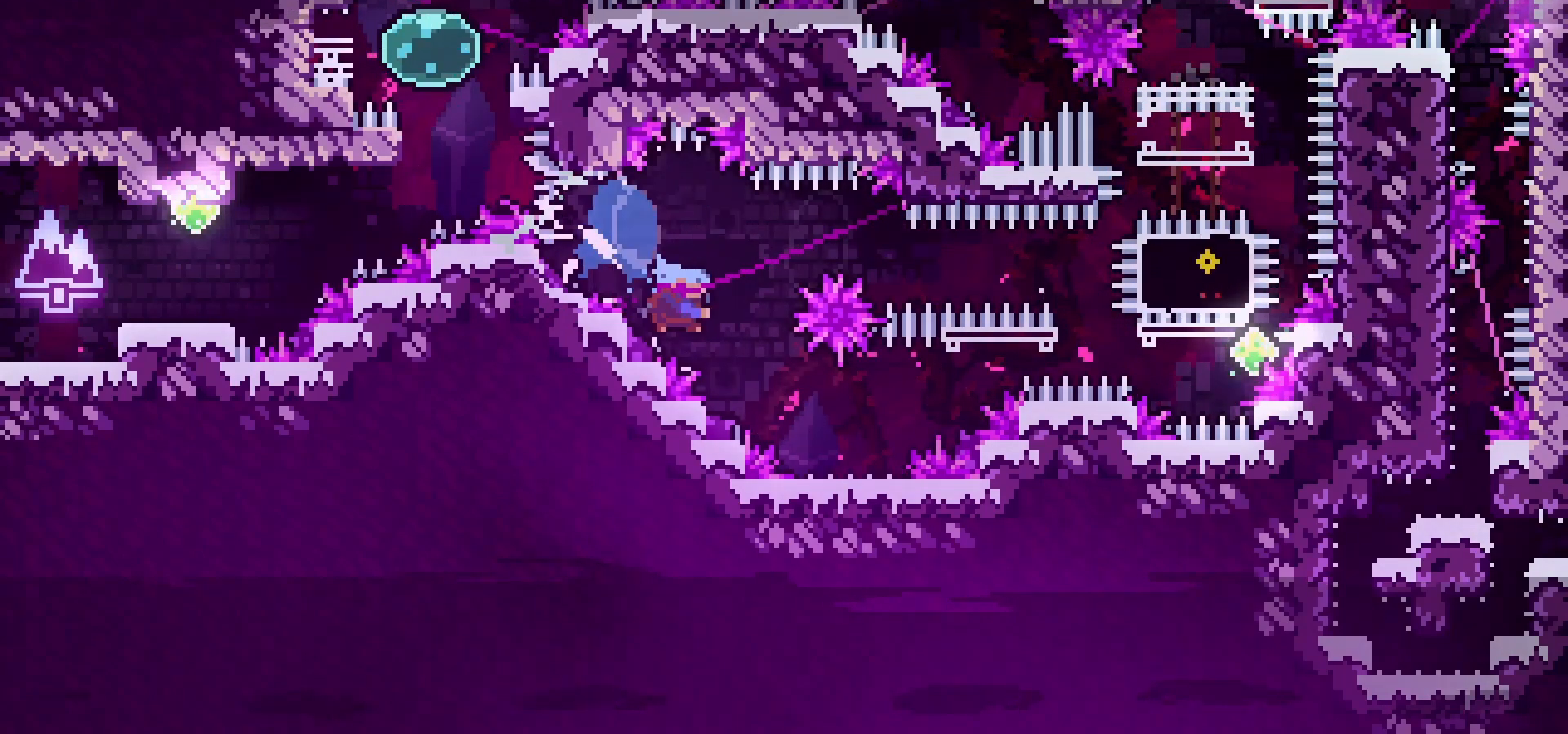
{"keys": ["jump", "right"], "events": [[17, "jump", "up"], [33, "down", "up"], [50, "dash", "up"], [217, "jump", "down"]]}
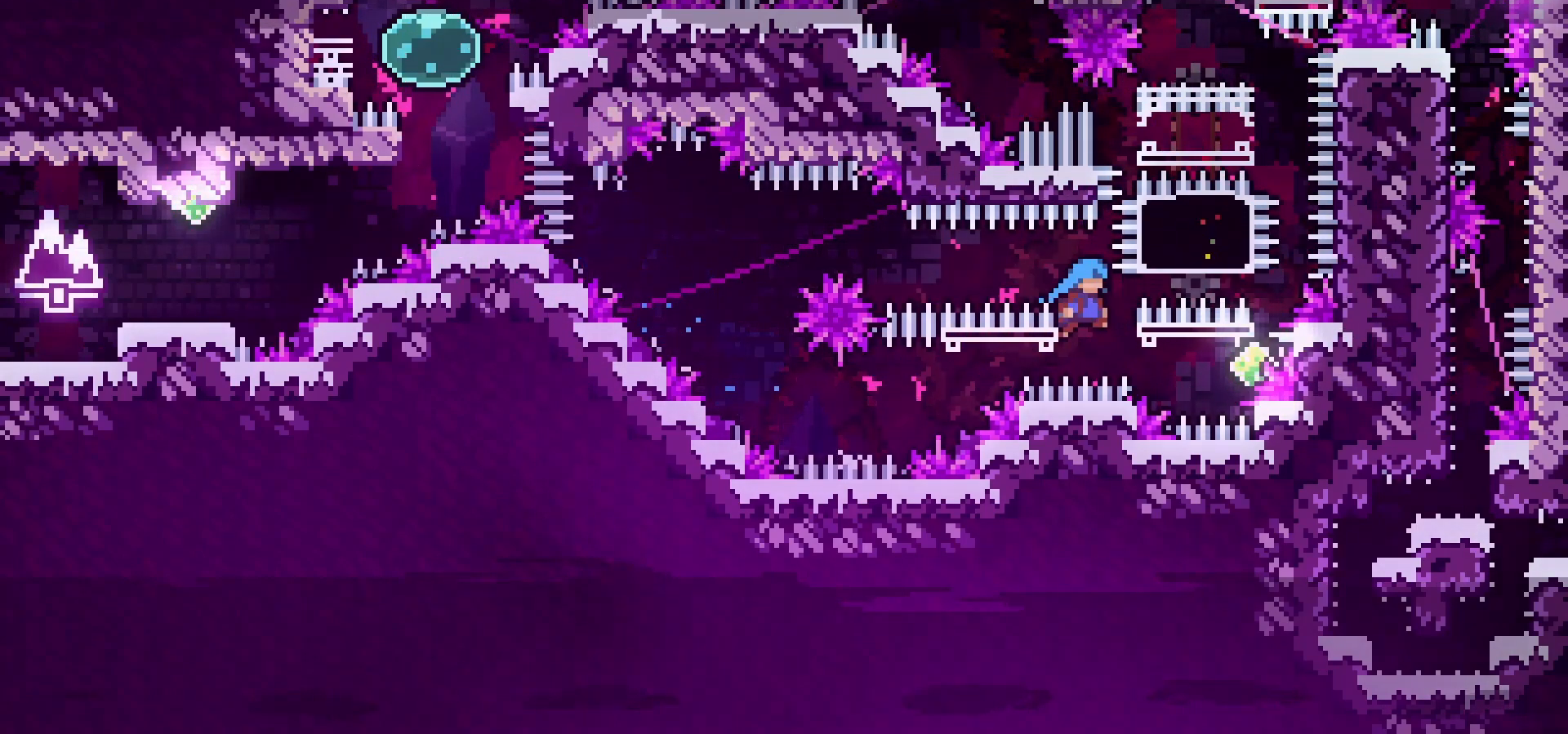
{"keys": ["dash", "jump", "up"], "events": [[300, "dash", "down"], [300, "right", "up"], [300, "up", "down"]]}
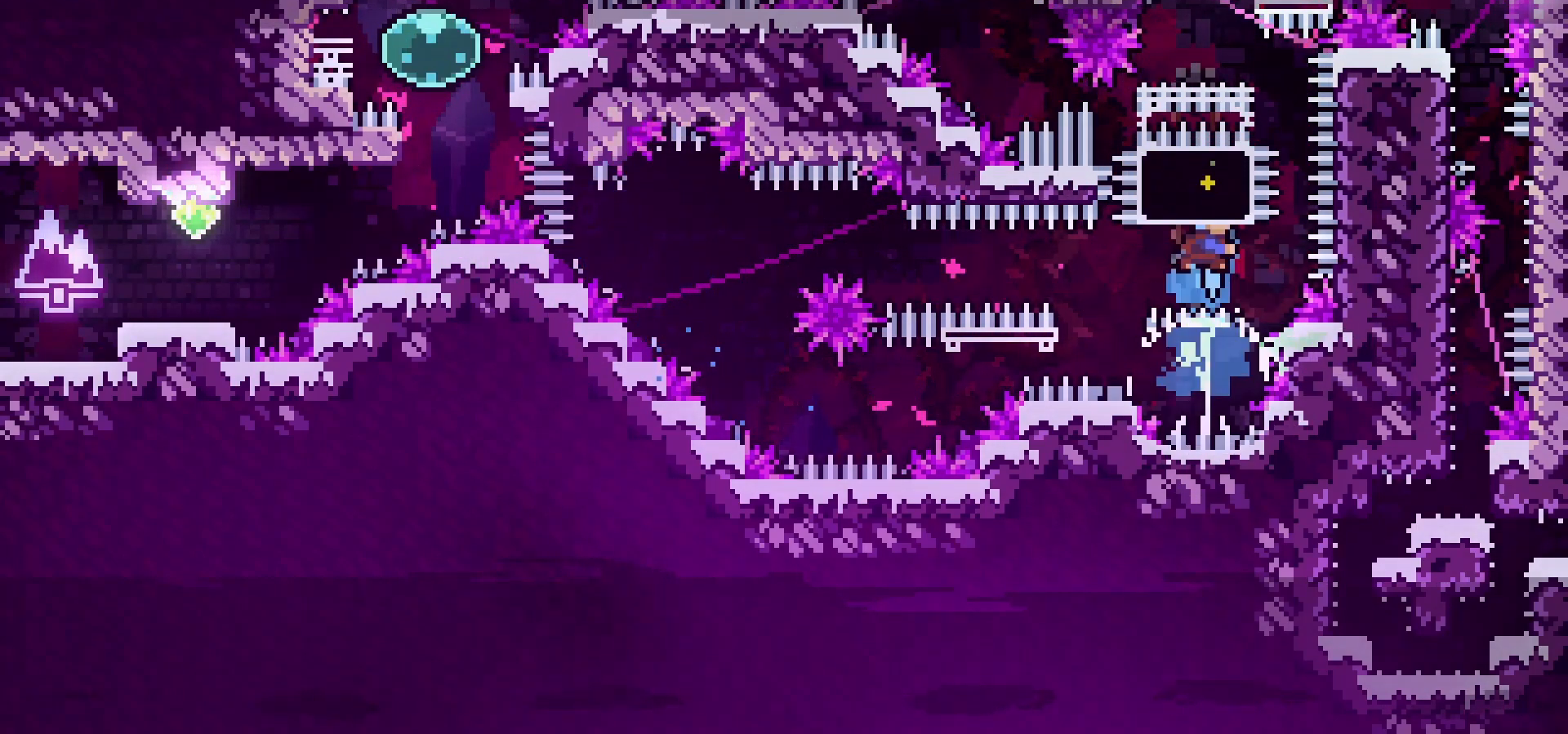
{"keys": ["dash", "right"], "events": [[17, "jump", "up"], [17, "up", "up"], [50, "dash", "up"], [283, "dash", "down"], [300, "right", "down"]]}
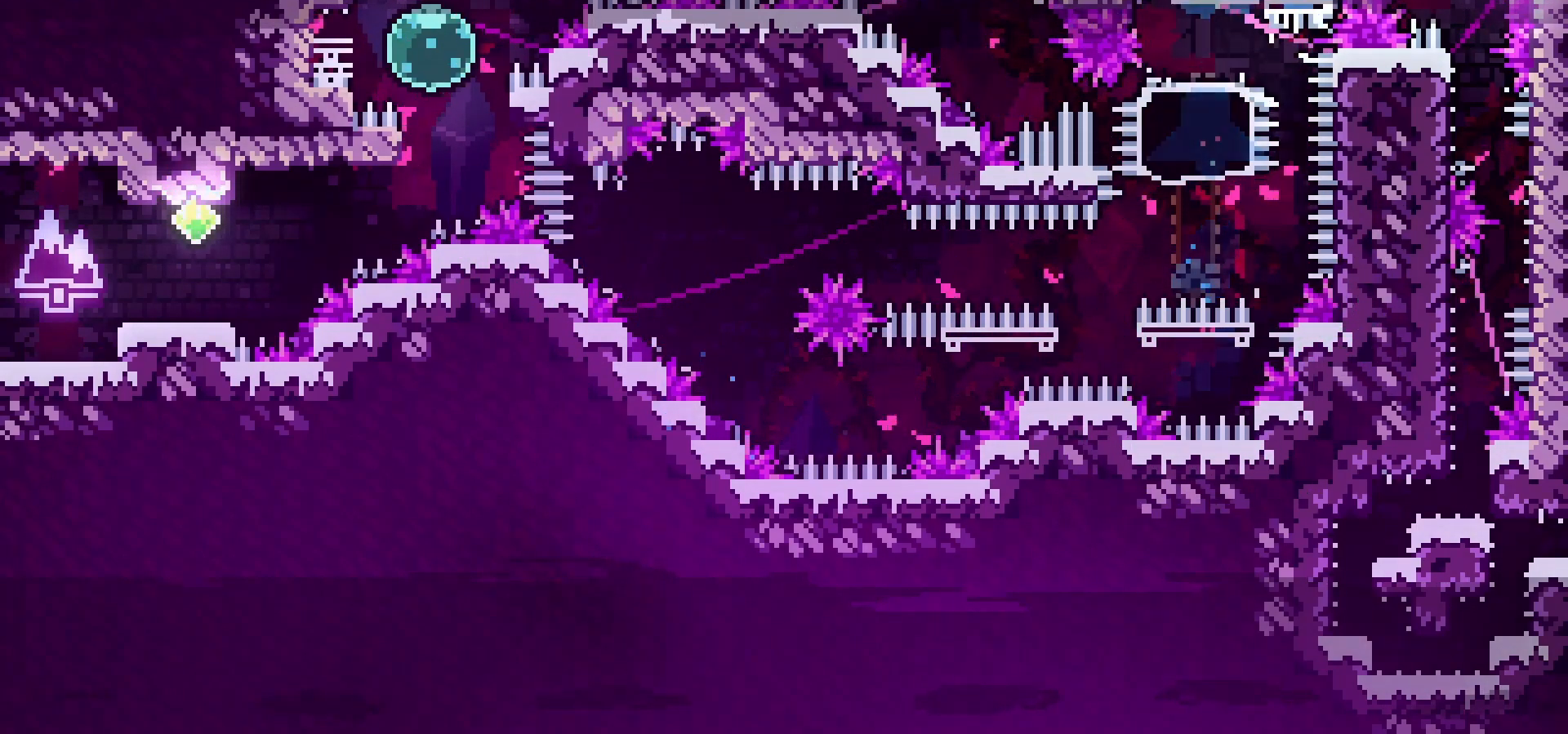
{"keys": ["grab", "left"], "events": [[150, "down", "down"], [150, "right", "up"], [350, "grab", "down"], [350, "left", "down"], [367, "jump", "down"], [383, "dash", "up"], [400, "down", "up"], [467, "jump", "up"]]}
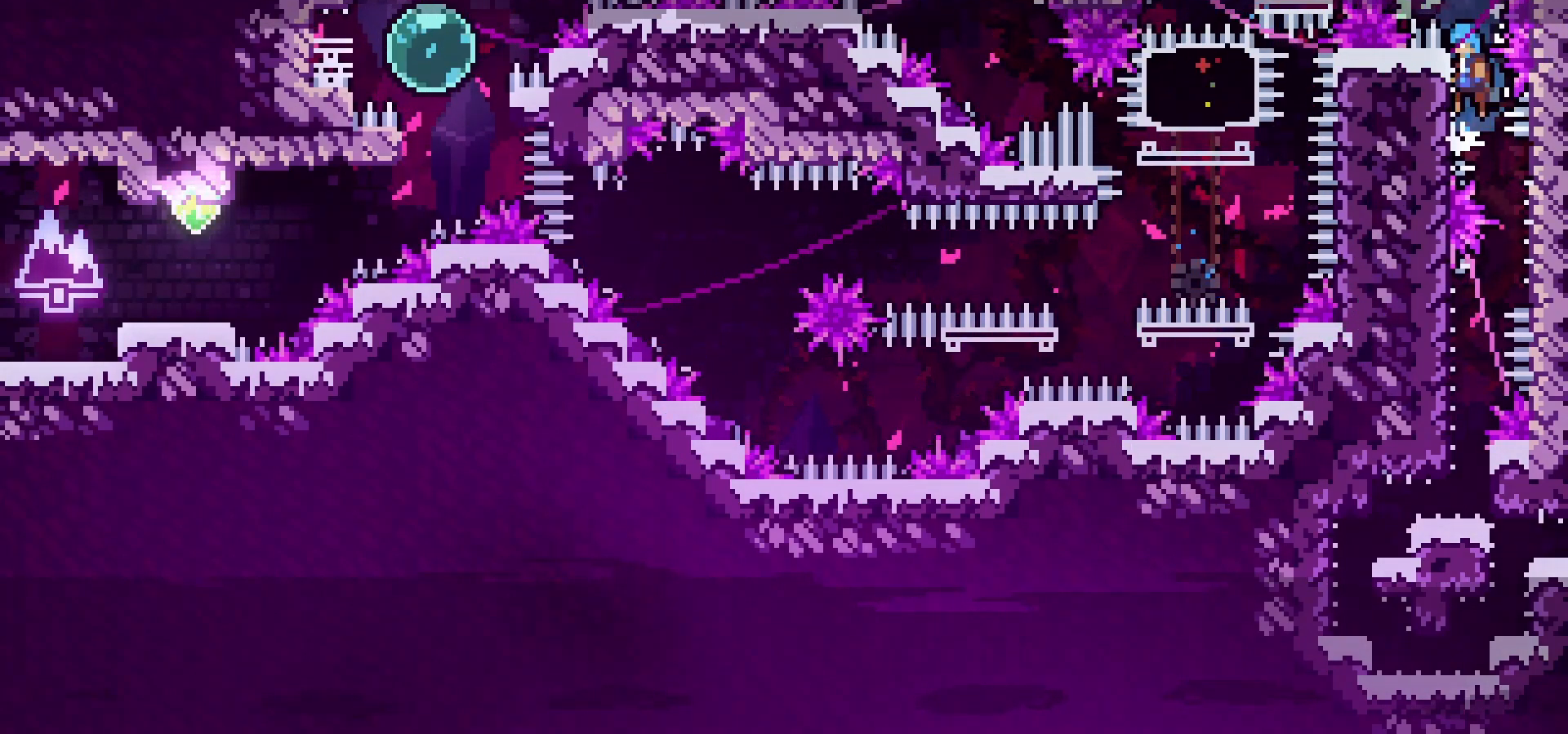
{"keys": ["down", "grab"], "events": [[67, "left", "up"], [500, "down", "down"]]}
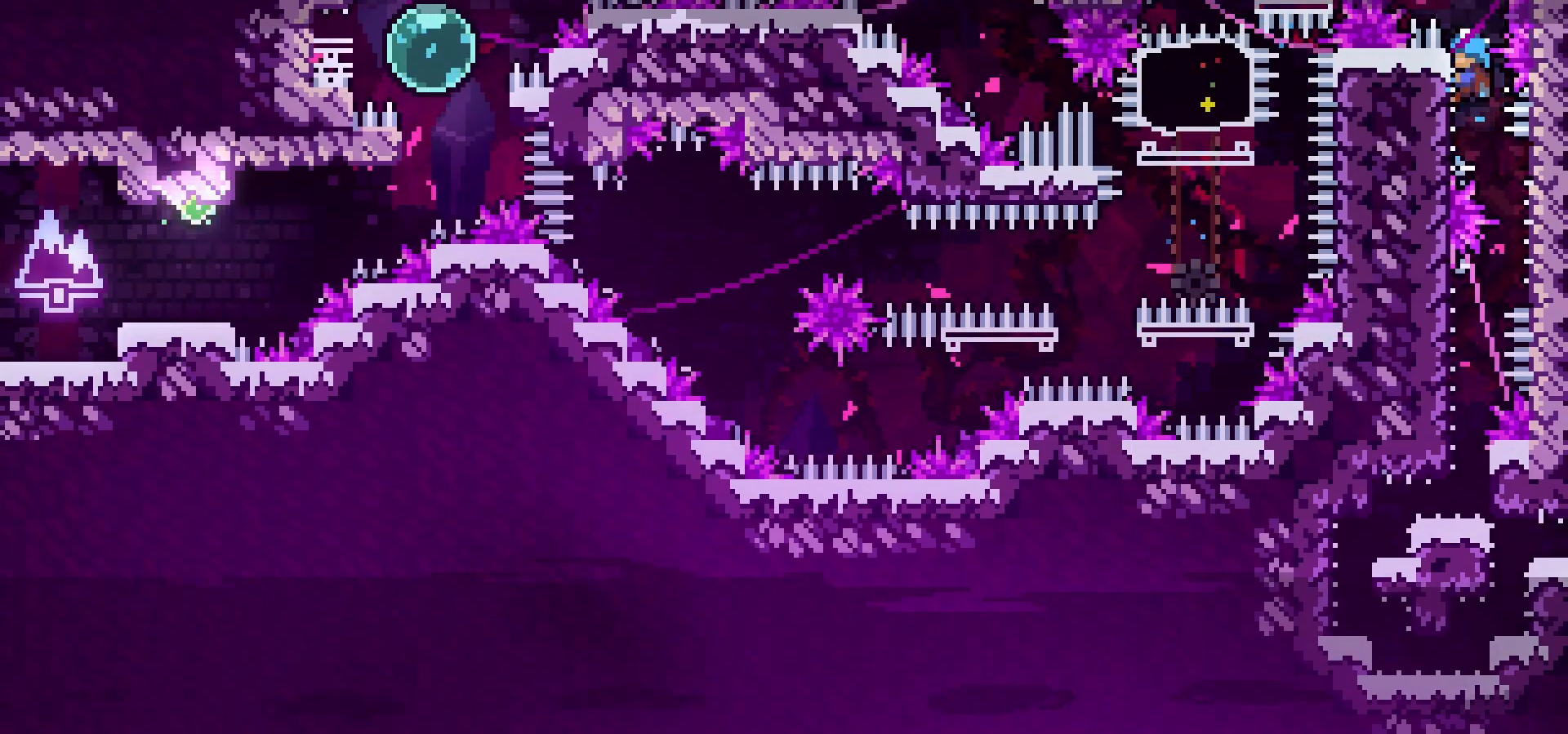
{"keys": ["grab"], "events": [[100, "down", "up"], [183, "down", "down"], [250, "down", "up"], [367, "down", "down"], [400, "down", "up"]]}
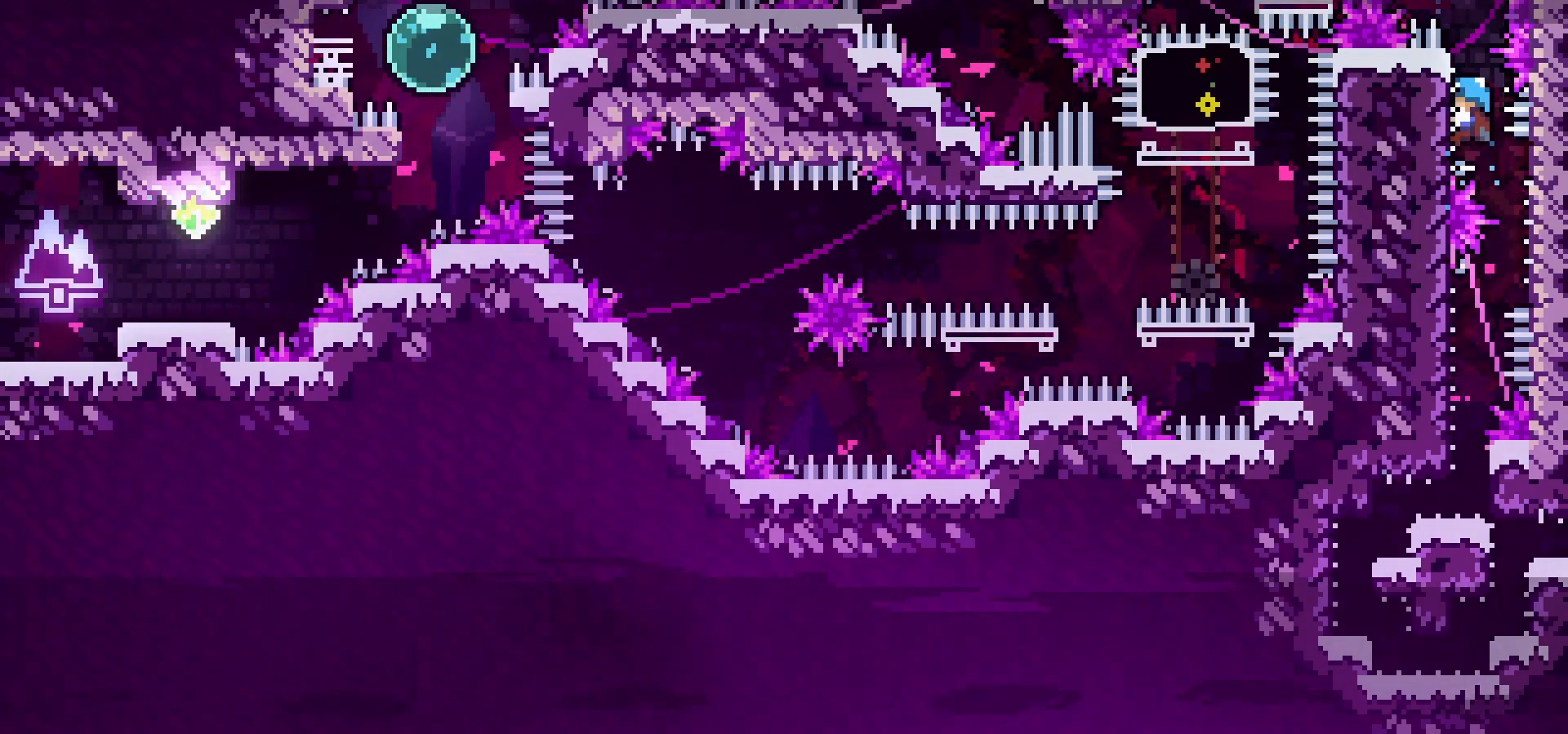
{"keys": ["grab"], "events": []}